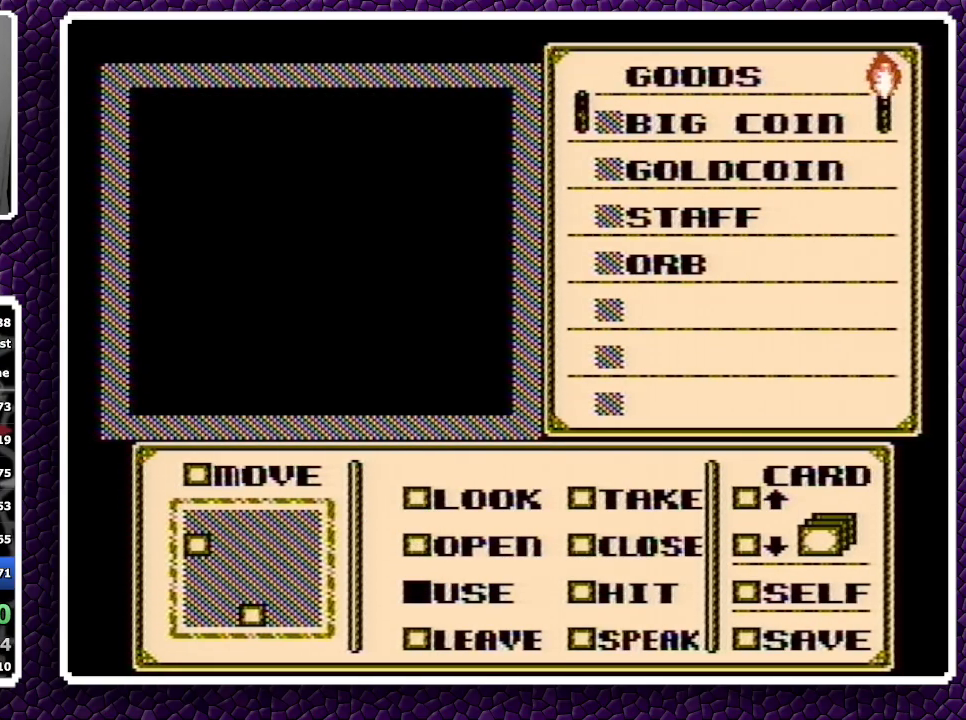
Gameplay with a controller (Nintendo layout); each line is a JSON object with the inputs held at the frame after it. "events" lists button and stick changes between this image and that frame as [ms after this image, input, new state], when the widget could be followed in between. Not read: L3 R3.
{"buttons": ["A", "DPAD_RIGHT"], "events": [[167, "A", "down"], [317, "DPAD_RIGHT", "down"]]}
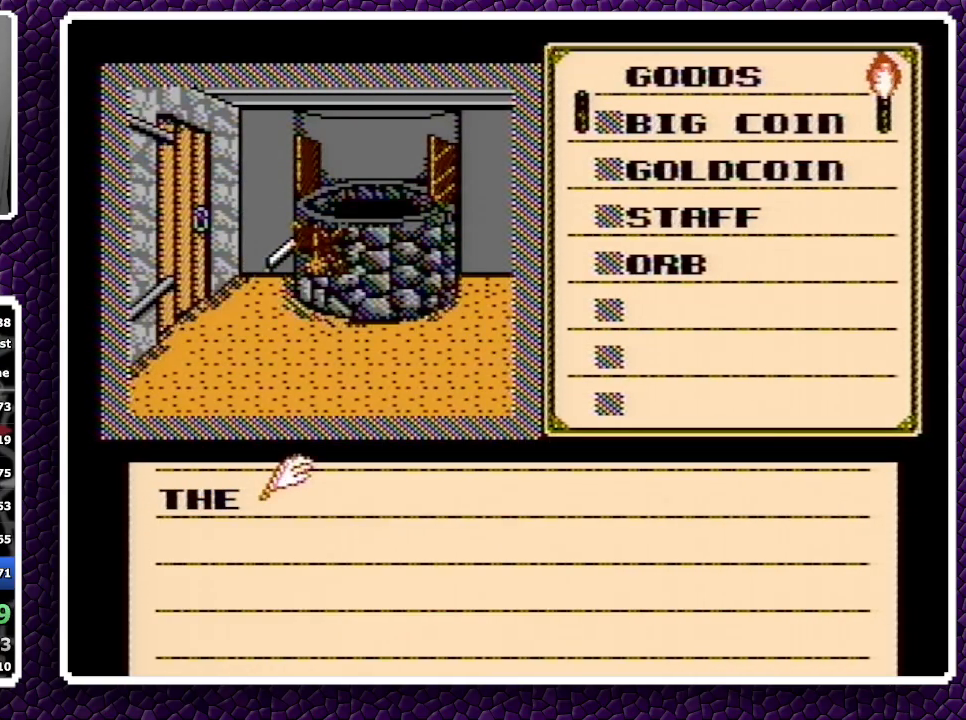
{"buttons": ["A", "DPAD_RIGHT"], "events": [[267, "A", "up"], [333, "A", "down"], [367, "A", "up"], [417, "A", "down"]]}
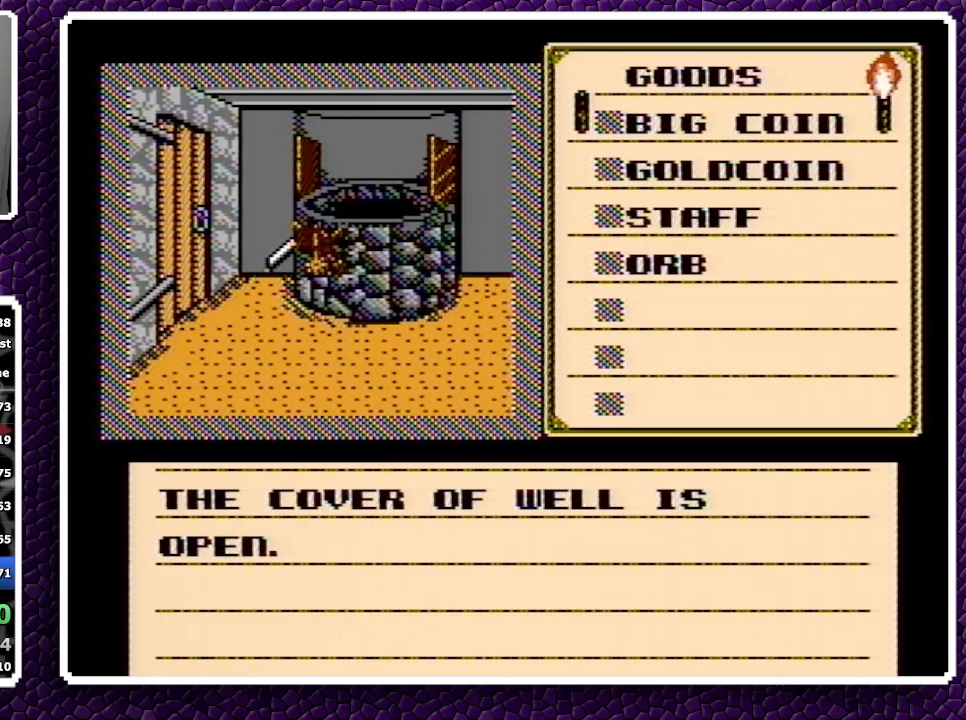
{"buttons": ["DPAD_RIGHT"], "events": [[17, "A", "up"], [50, "A", "down"], [100, "A", "up"], [167, "A", "down"], [200, "A", "up"]]}
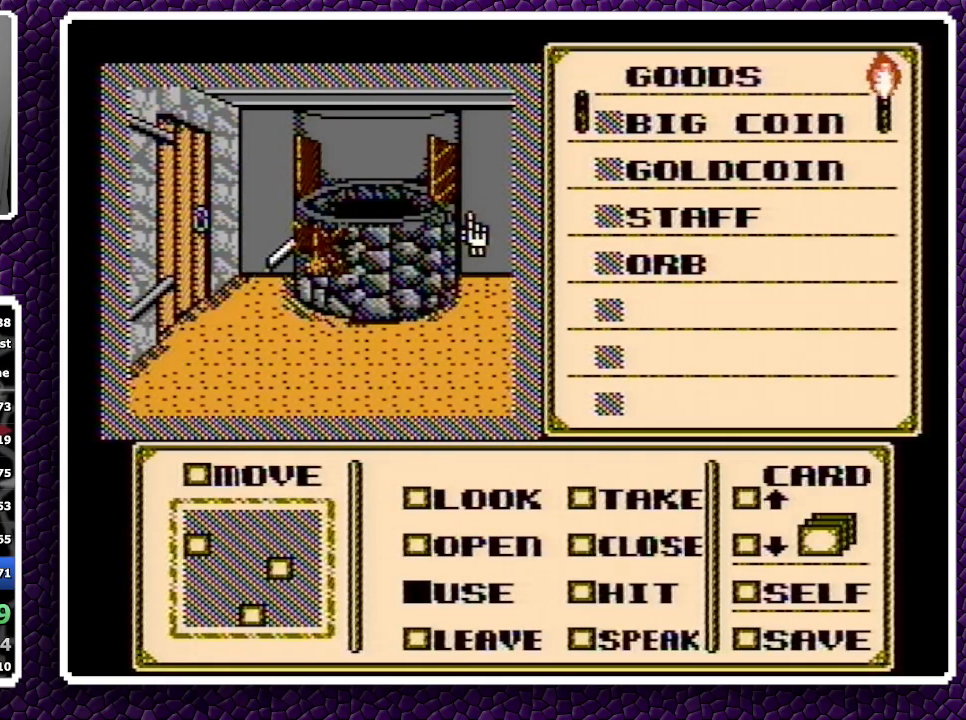
{"buttons": [], "events": [[183, "DPAD_RIGHT", "up"], [233, "DPAD_DOWN", "down"], [283, "DPAD_DOWN", "up"]]}
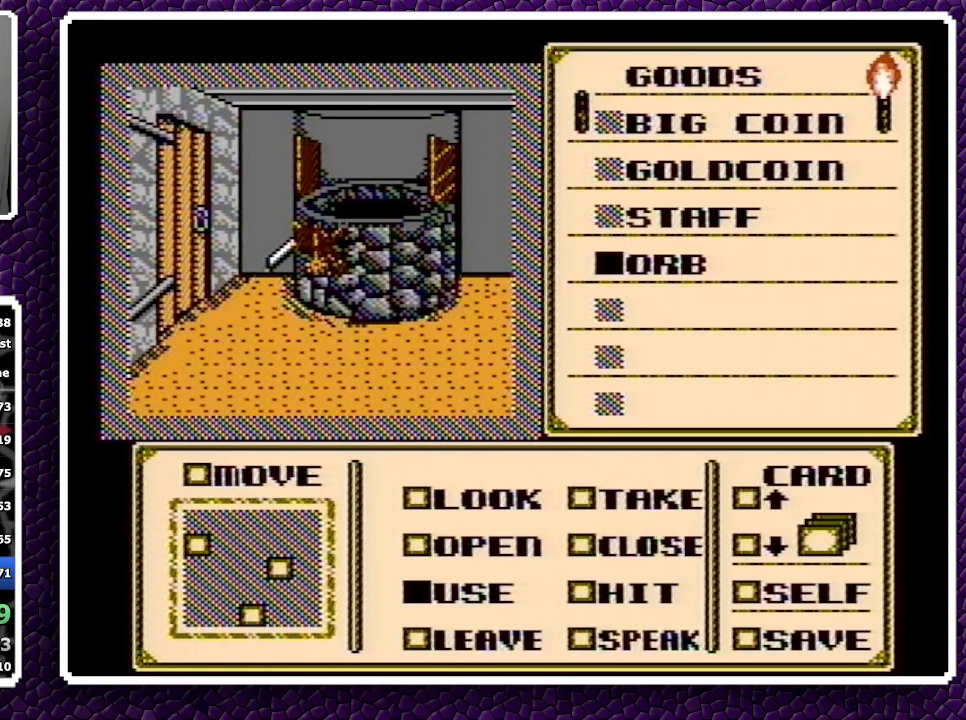
{"buttons": ["DPAD_UP"], "events": [[17, "A", "down"], [100, "A", "up"], [217, "A", "down"], [233, "A", "up"], [333, "A", "down"], [450, "A", "up"], [500, "DPAD_UP", "down"]]}
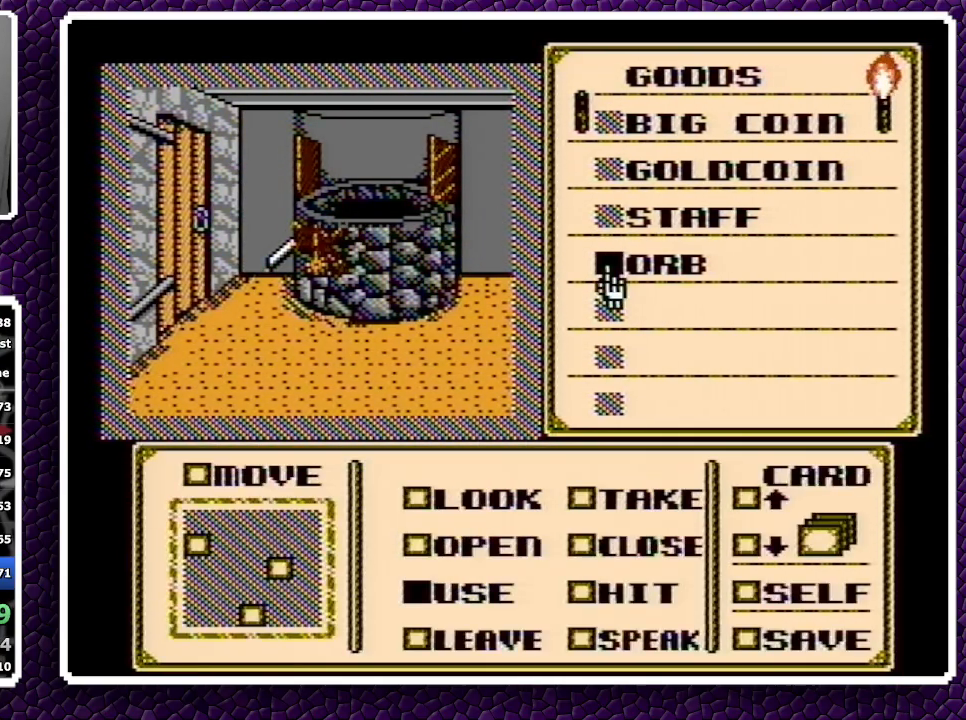
{"buttons": ["A"], "events": [[67, "DPAD_UP", "up"], [467, "A", "down"]]}
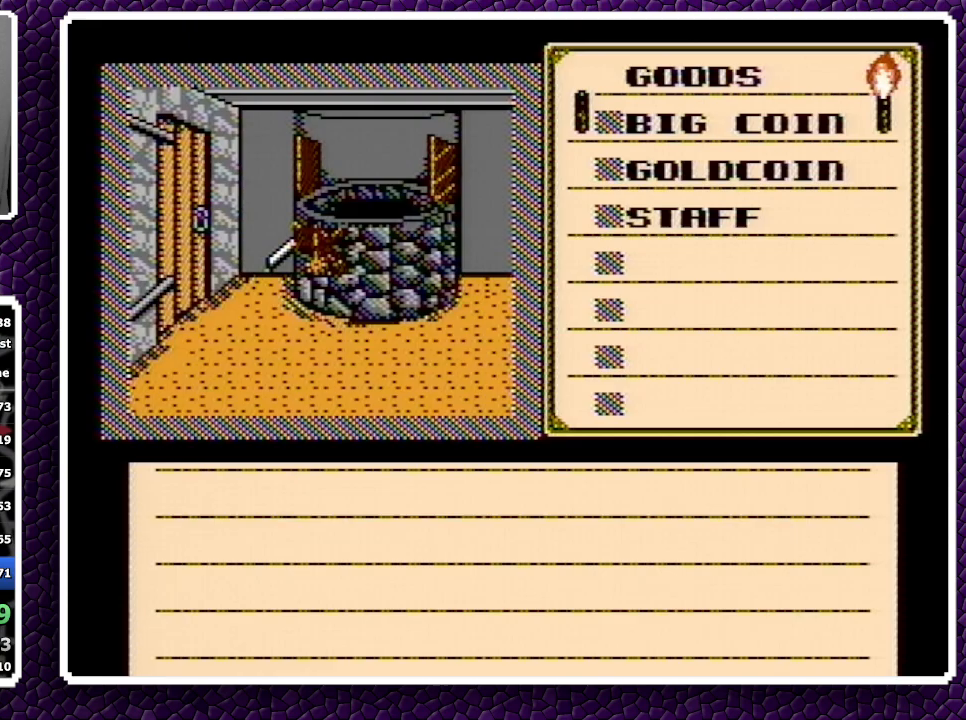
{"buttons": ["DPAD_UP"], "events": [[50, "A", "up"], [250, "A", "down"], [267, "A", "up"], [300, "A", "down"], [450, "A", "up"], [467, "DPAD_UP", "down"]]}
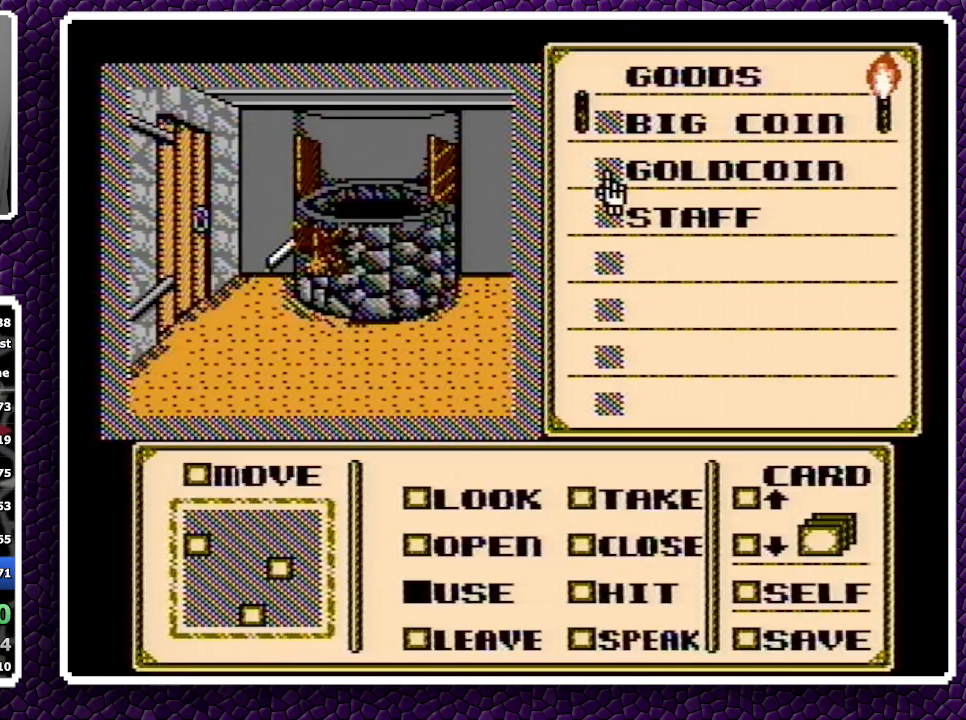
{"buttons": ["A"], "events": [[33, "DPAD_UP", "up"], [67, "DPAD_UP", "down"], [133, "DPAD_UP", "up"], [433, "A", "down"]]}
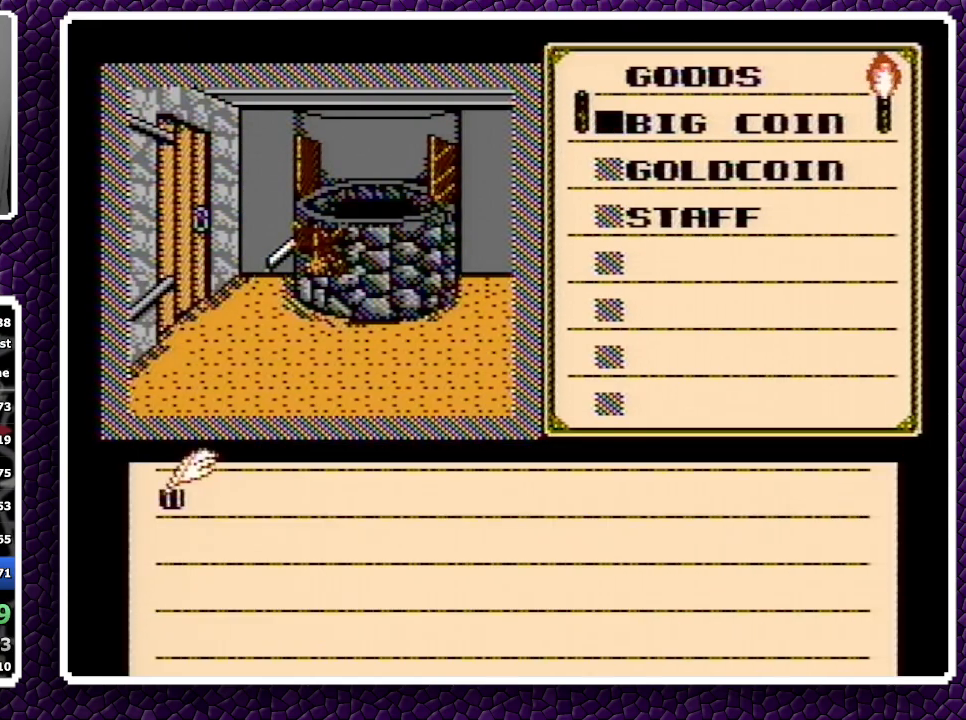
{"buttons": ["DPAD_LEFT"], "events": [[17, "A", "up"], [100, "A", "down"], [133, "A", "up"], [283, "A", "down"], [383, "A", "up"], [450, "DPAD_LEFT", "down"]]}
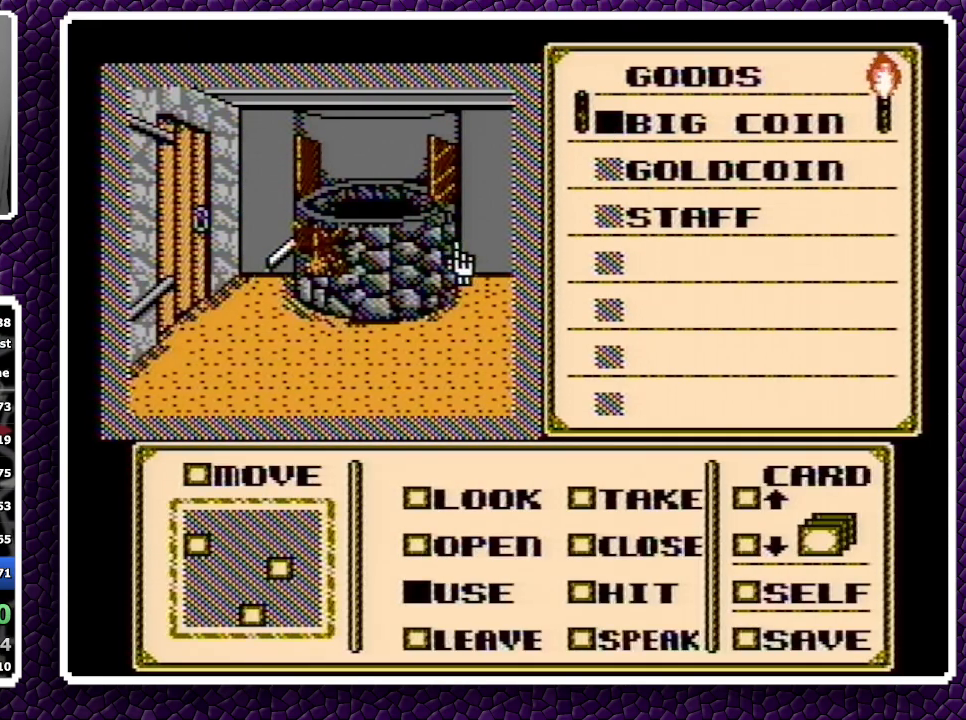
{"buttons": ["DPAD_DOWN"], "events": [[50, "DPAD_LEFT", "up"], [83, "A", "down"], [417, "A", "up"], [417, "DPAD_DOWN", "down"]]}
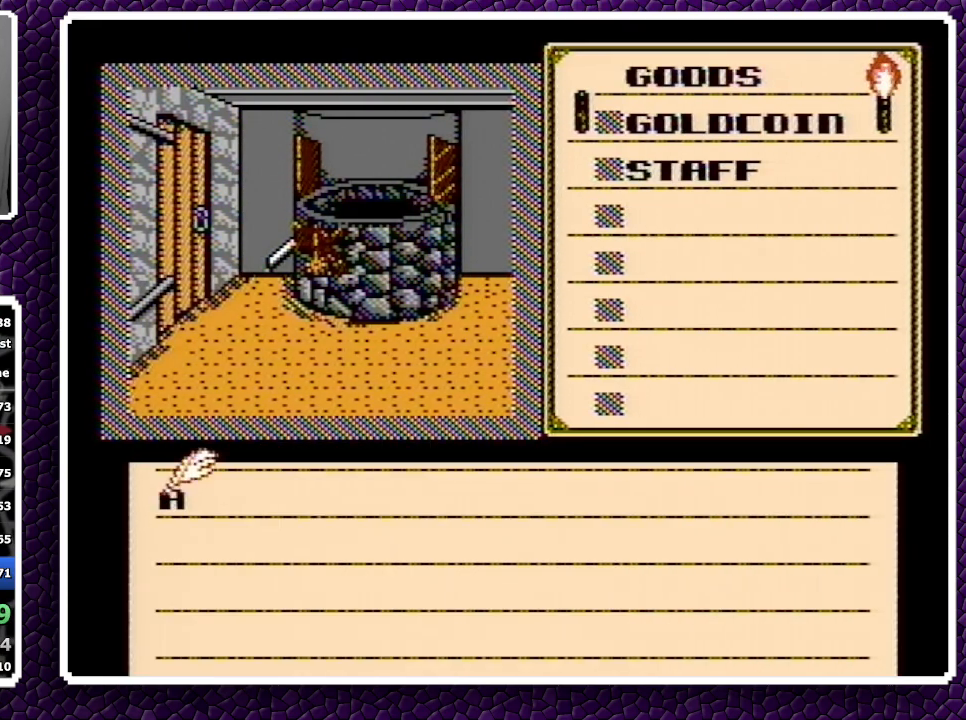
{"buttons": ["A", "DPAD_DOWN"], "events": [[250, "A", "down"], [333, "A", "up"], [383, "A", "down"]]}
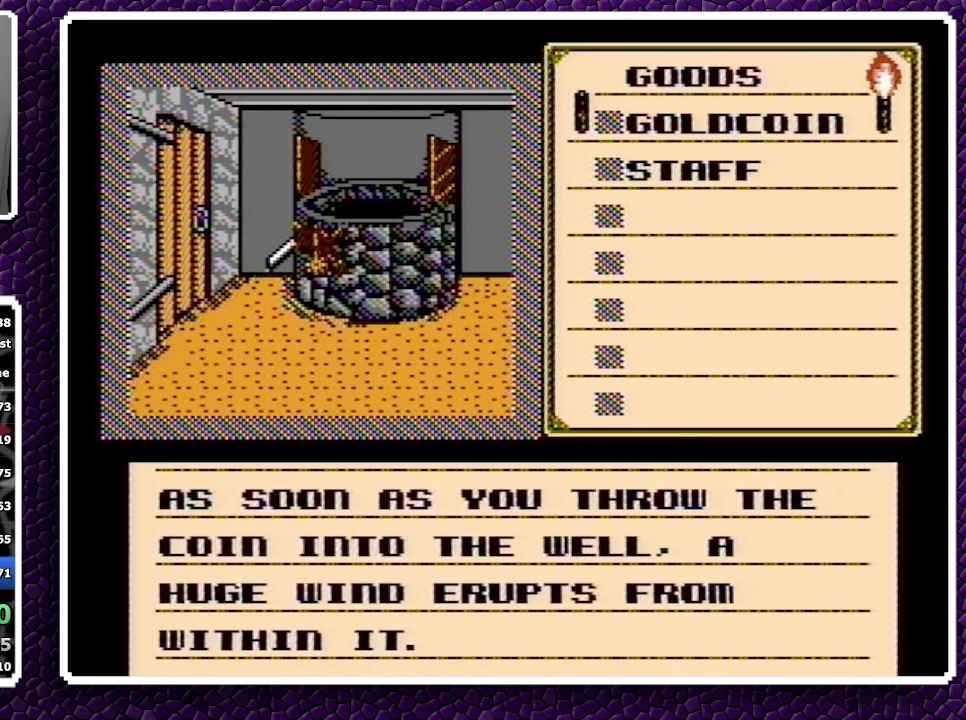
{"buttons": ["DPAD_DOWN"], "events": [[100, "A", "up"], [400, "A", "down"], [500, "A", "up"]]}
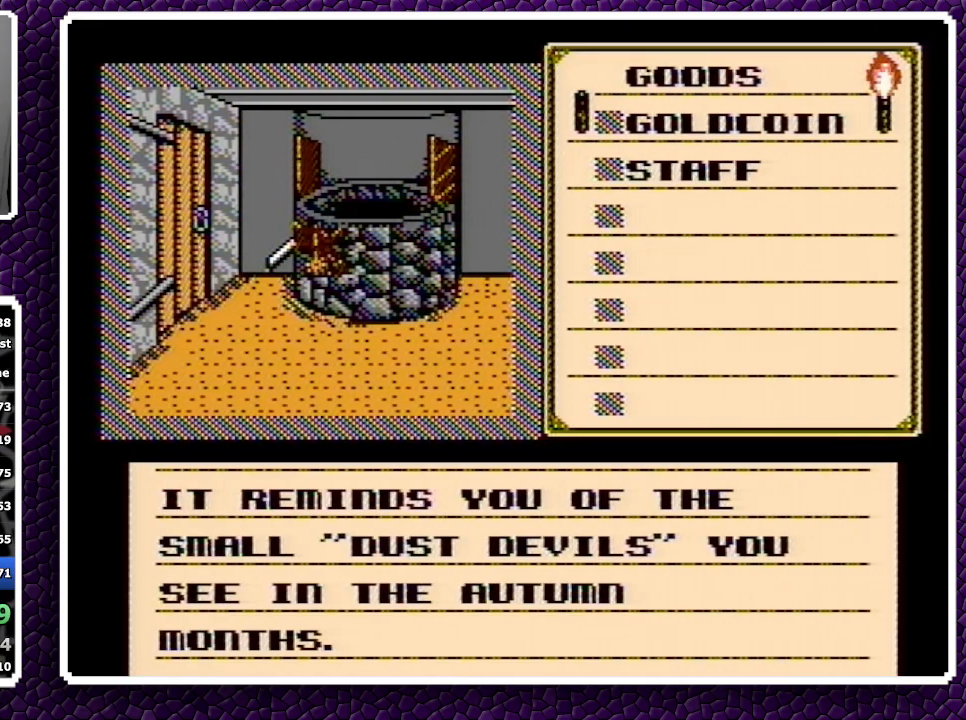
{"buttons": ["DPAD_DOWN"], "events": [[50, "A", "down"], [283, "A", "up"], [300, "A", "down"], [367, "A", "up"]]}
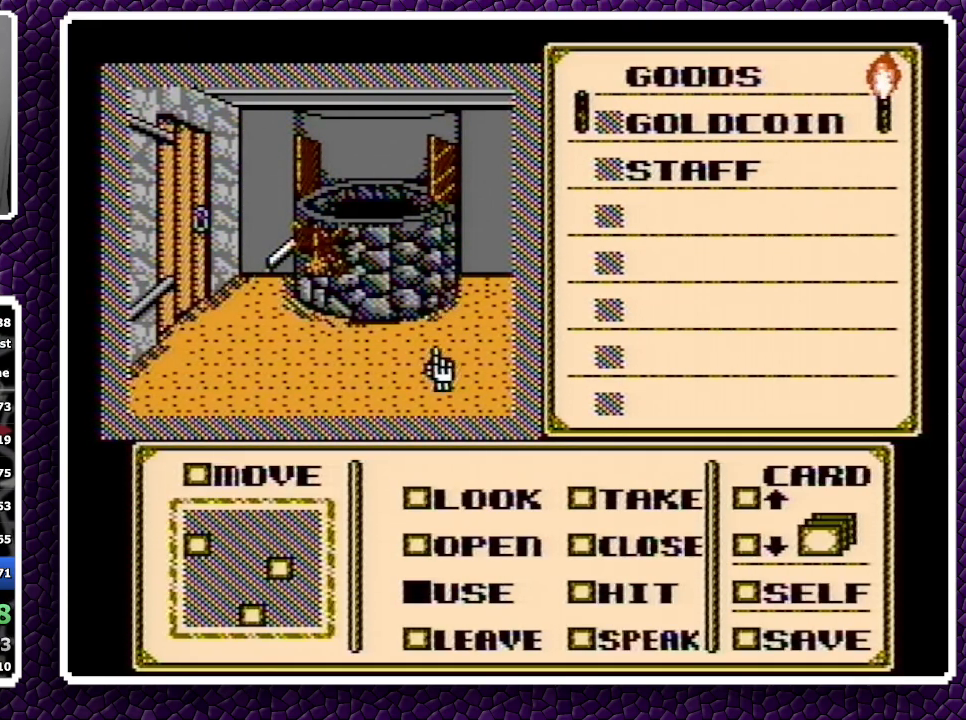
{"buttons": ["DPAD_DOWN"], "events": [[267, "DPAD_DOWN", "up"], [317, "DPAD_LEFT", "down"], [400, "DPAD_LEFT", "up"], [483, "DPAD_DOWN", "down"]]}
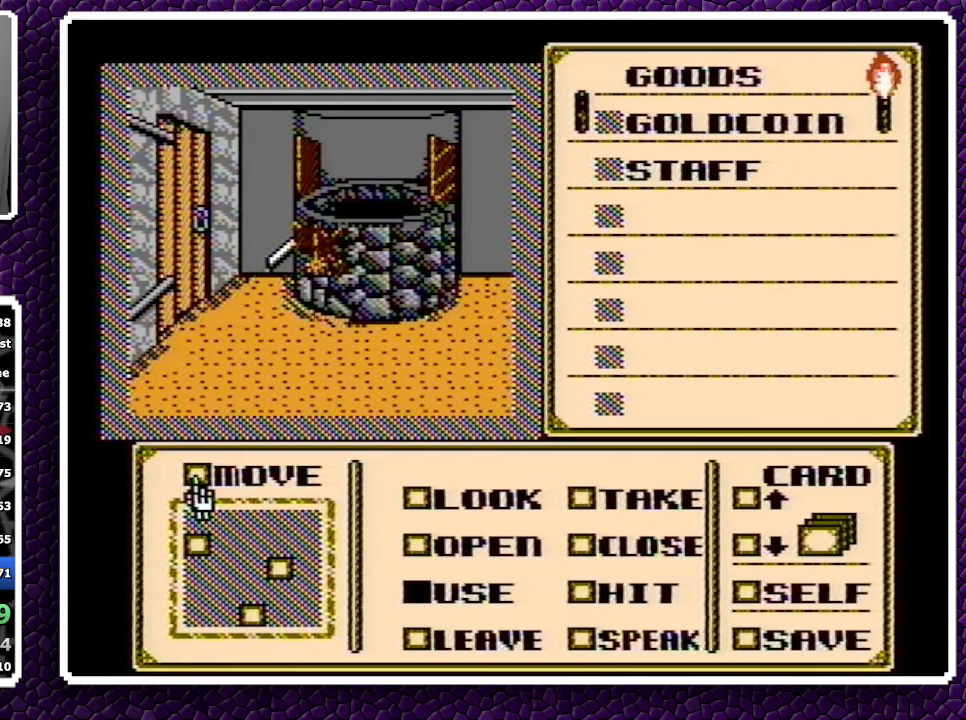
{"buttons": ["A"], "events": [[67, "DPAD_DOWN", "up"], [150, "DPAD_RIGHT", "down"], [317, "DPAD_RIGHT", "up"], [350, "B", "down"], [400, "B", "up"], [467, "A", "down"]]}
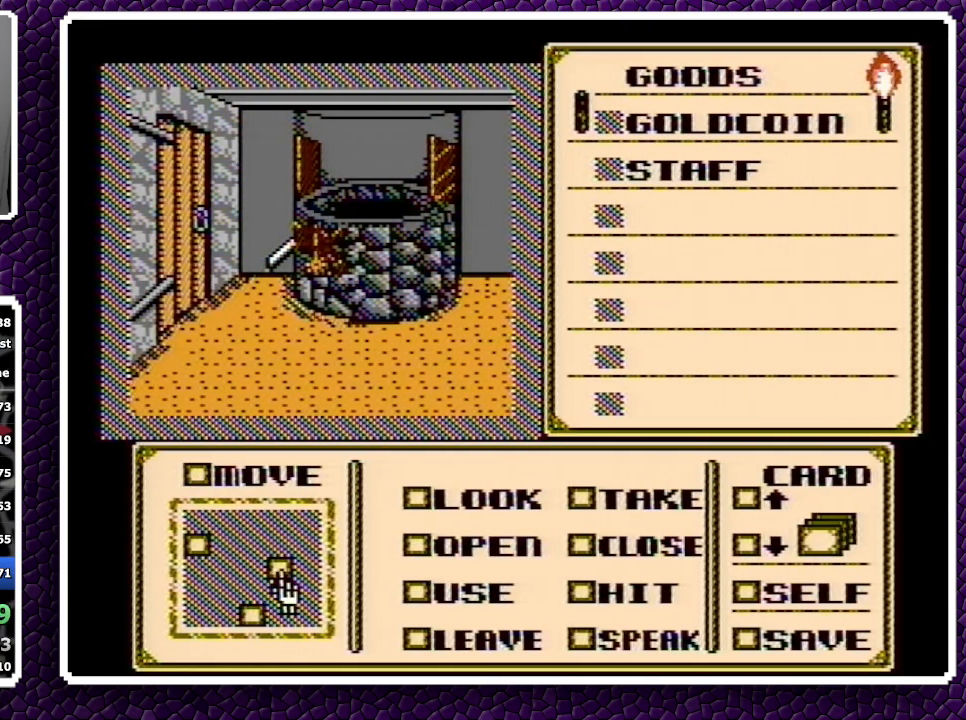
{"buttons": ["A"], "events": []}
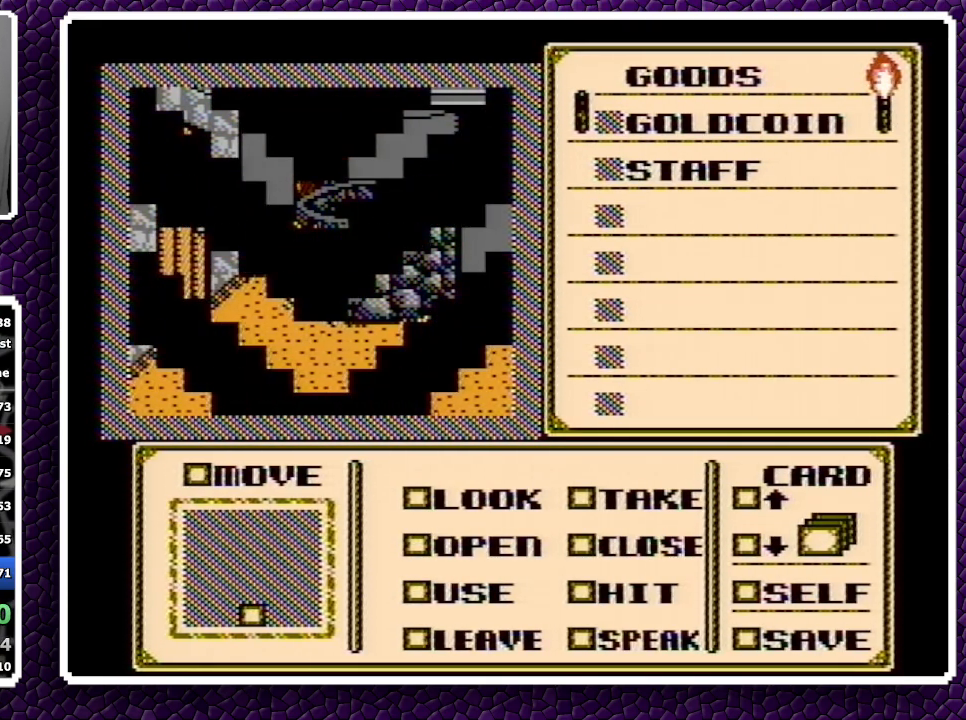
{"buttons": ["A"], "events": []}
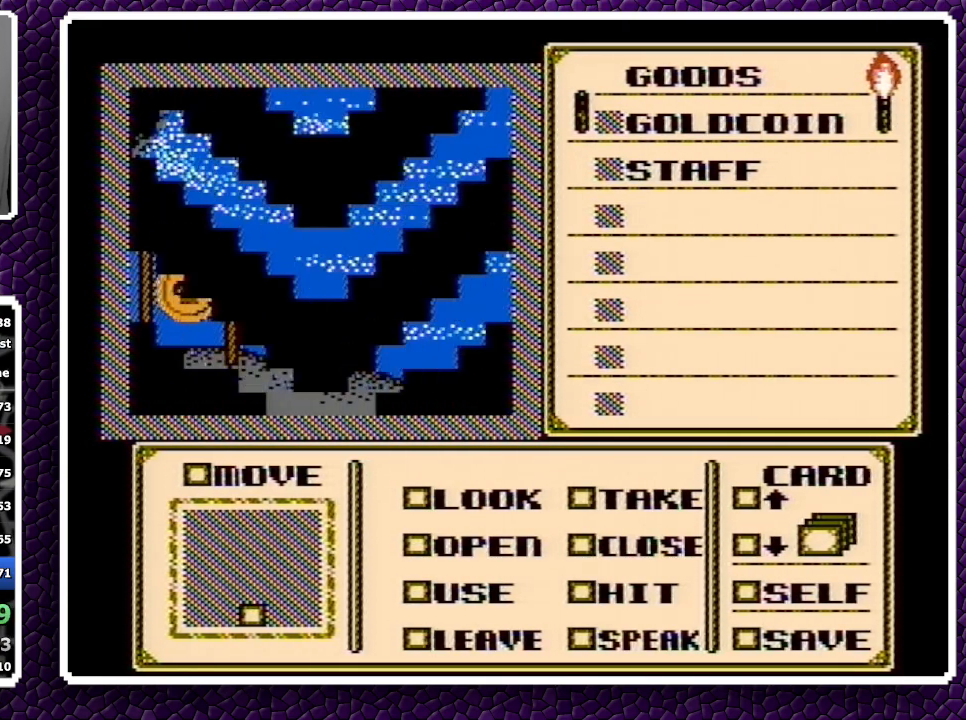
{"buttons": ["A"], "events": []}
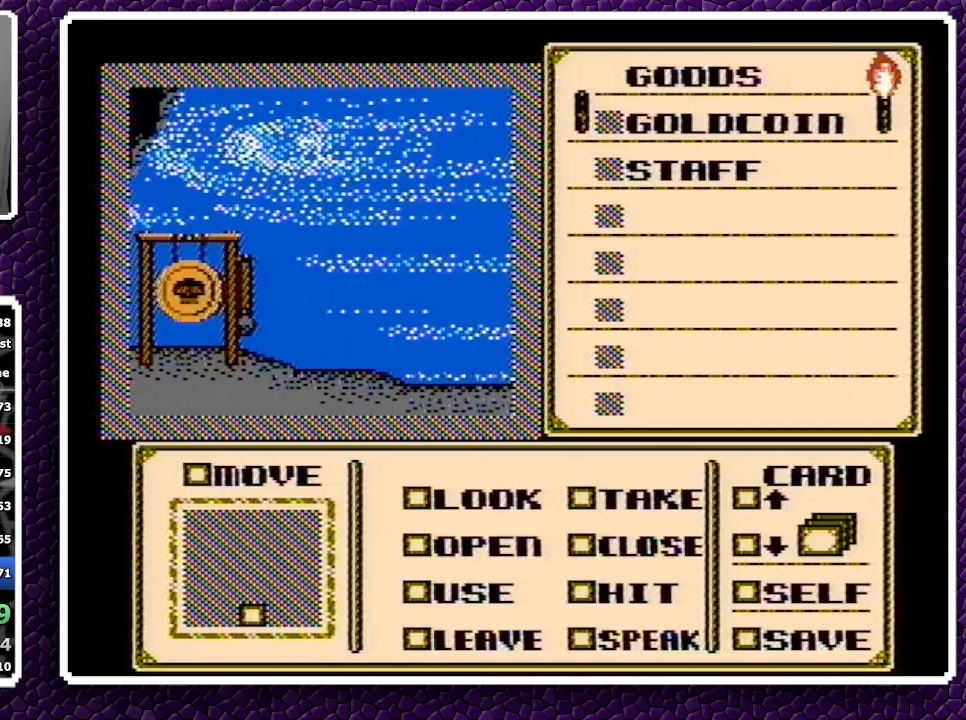
{"buttons": ["A", "DPAD_RIGHT"], "events": [[83, "DPAD_RIGHT", "down"], [450, "A", "up"], [500, "A", "down"]]}
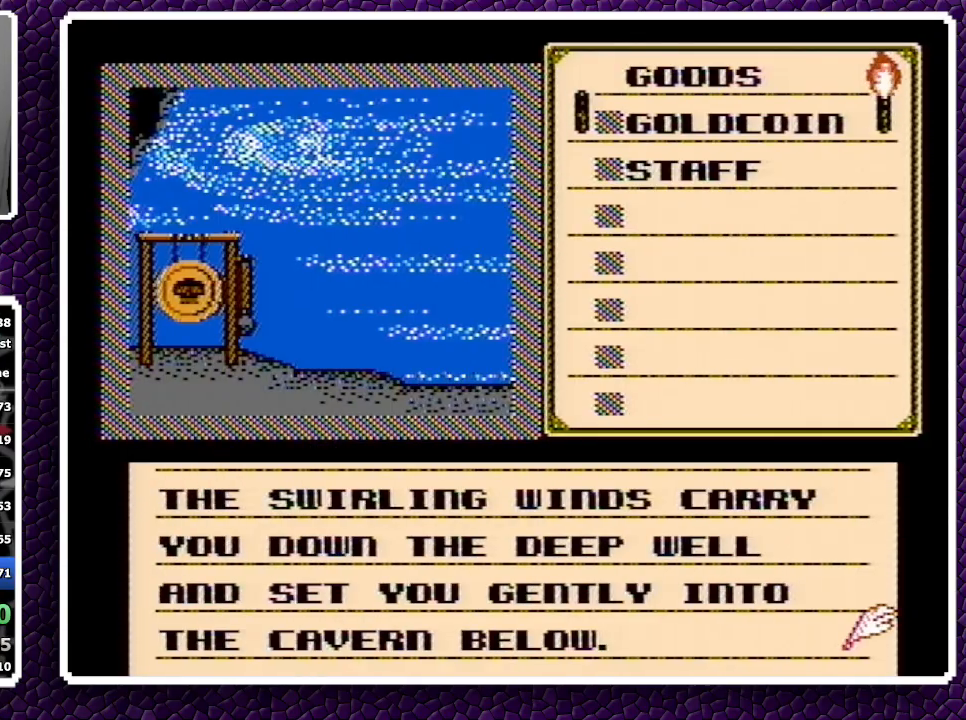
{"buttons": ["DPAD_RIGHT"], "events": [[233, "A", "up"]]}
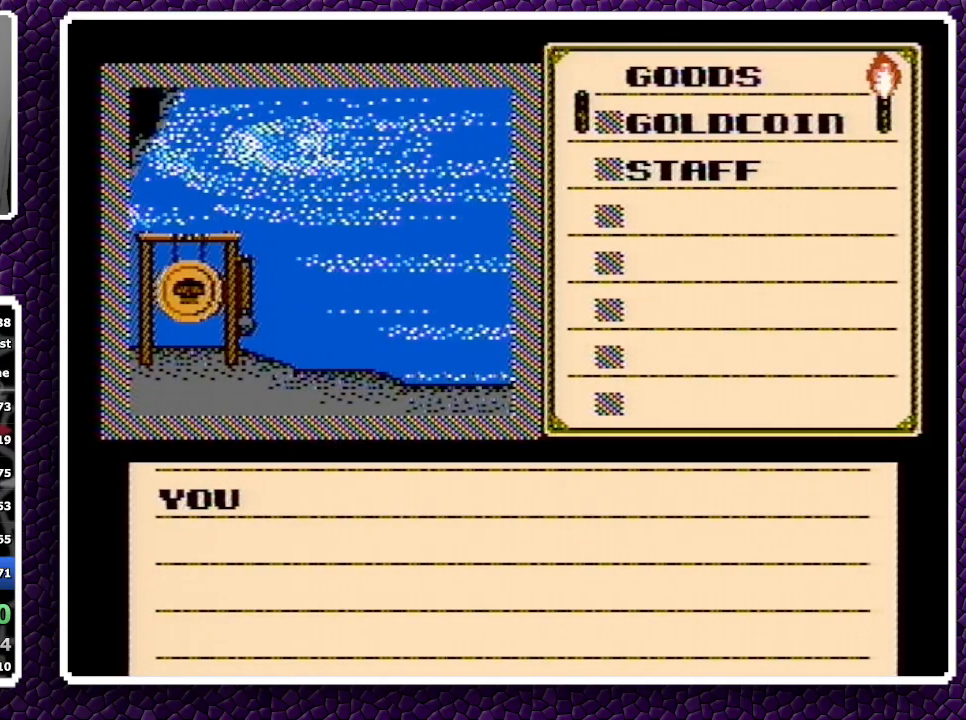
{"buttons": ["DPAD_RIGHT"], "events": [[100, "A", "down"], [117, "A", "up"], [183, "A", "down"], [267, "A", "up"], [300, "A", "down"], [367, "A", "up"], [417, "A", "down"], [500, "A", "up"]]}
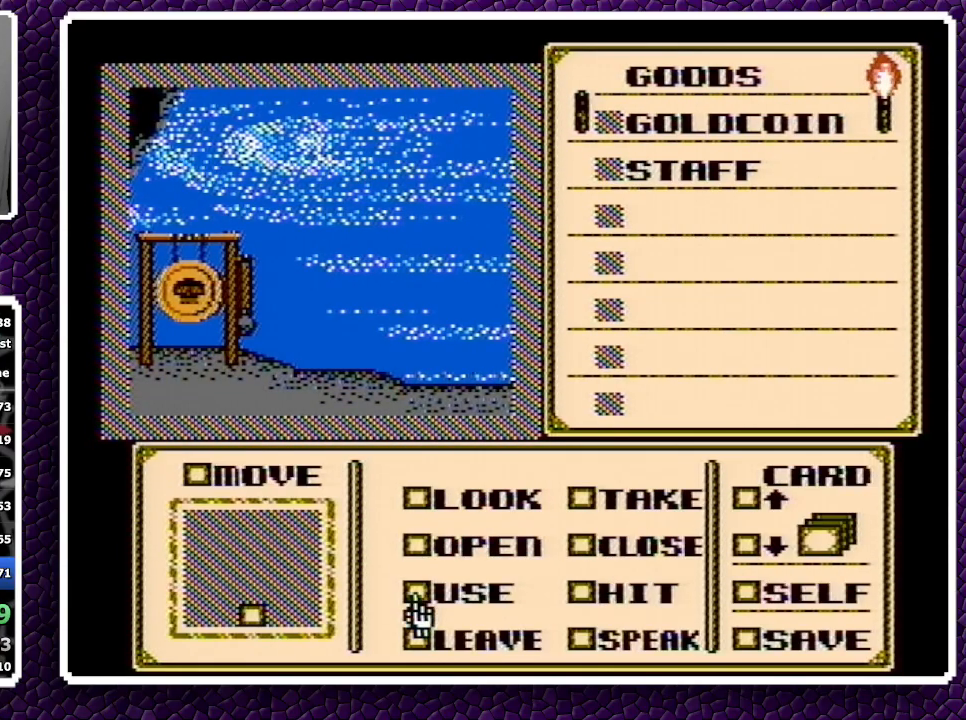
{"buttons": [], "events": [[100, "DPAD_RIGHT", "up"], [183, "A", "down"], [250, "A", "up"], [283, "DPAD_UP", "down"], [367, "DPAD_UP", "up"], [400, "DPAD_UP", "down"], [500, "DPAD_UP", "up"]]}
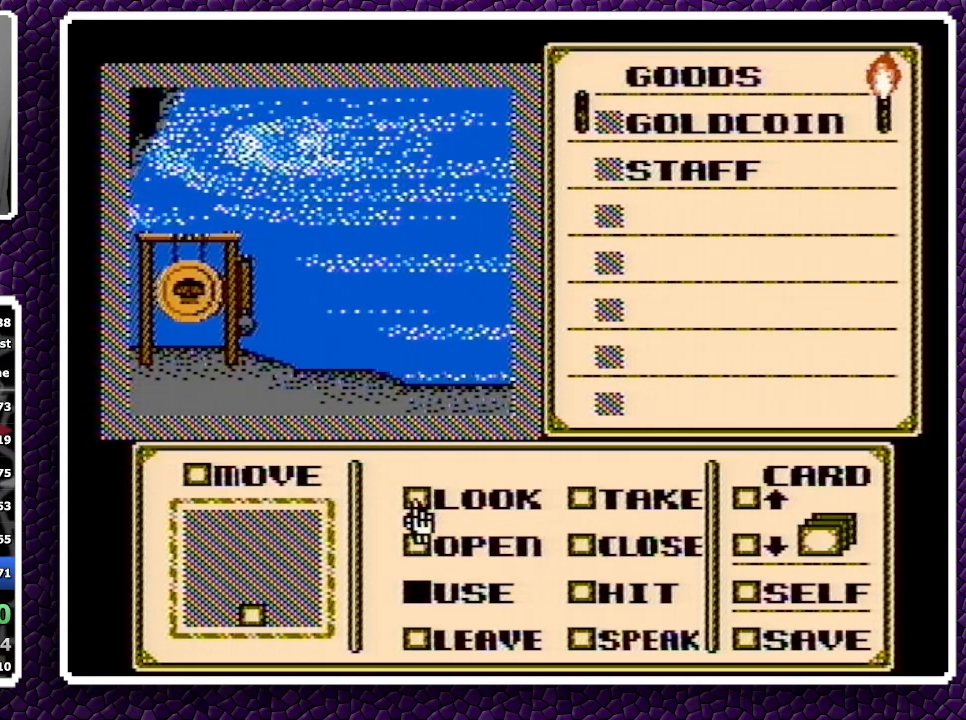
{"buttons": [], "events": [[17, "DPAD_UP", "down"], [183, "DPAD_UP", "up"], [267, "DPAD_LEFT", "down"], [433, "DPAD_LEFT", "up"]]}
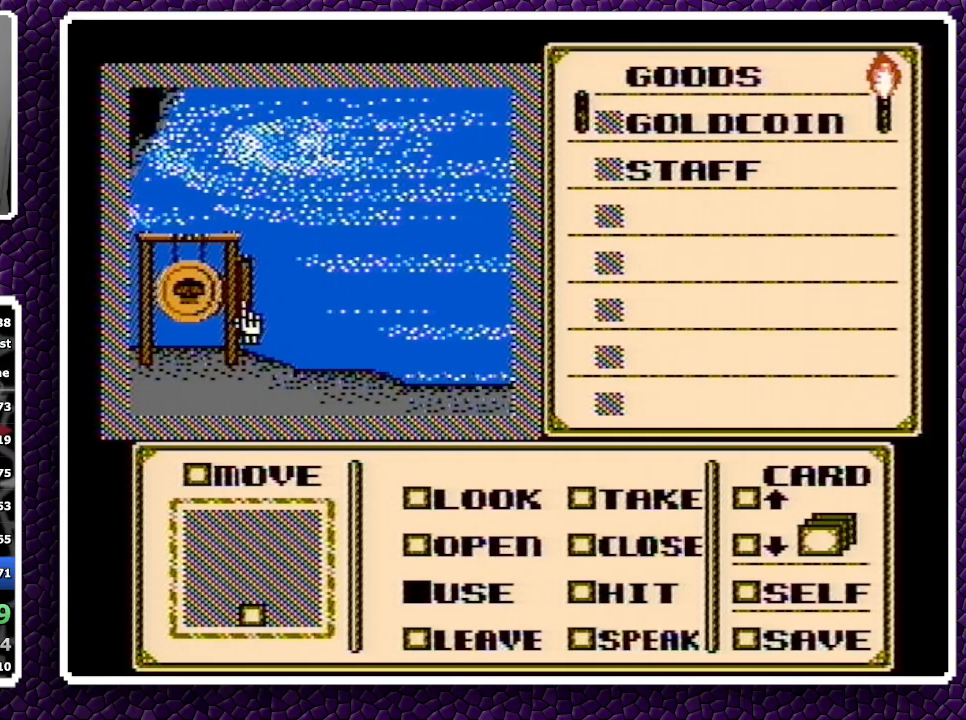
{"buttons": ["A"], "events": [[167, "A", "down"], [300, "A", "up"], [417, "A", "down"], [433, "A", "up"], [450, "A", "down"]]}
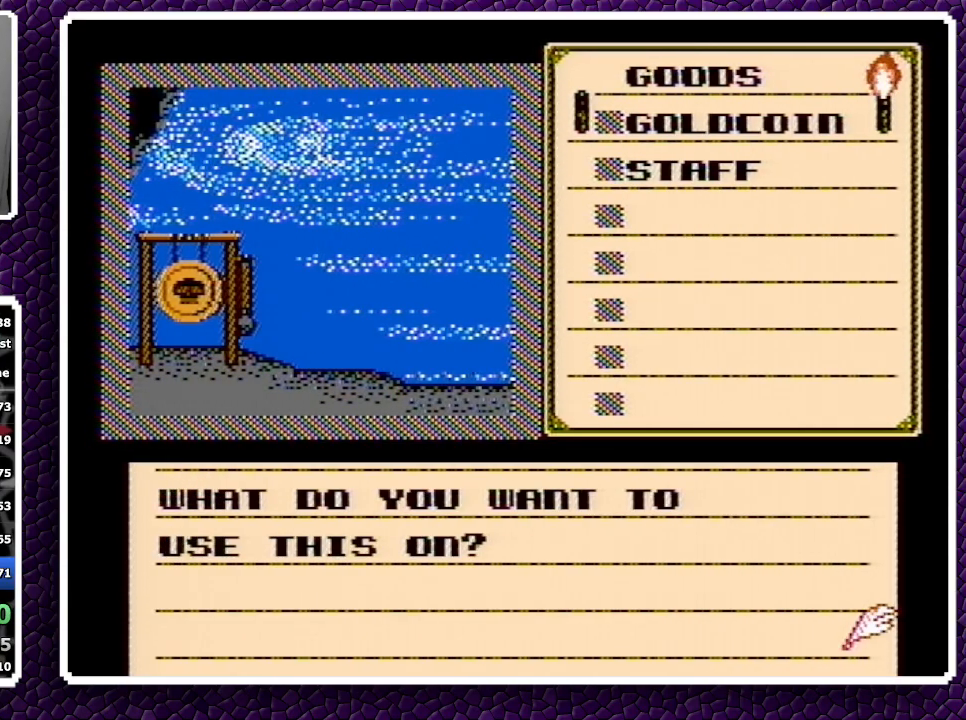
{"buttons": [], "events": [[67, "A", "up"], [367, "A", "down"], [450, "A", "up"]]}
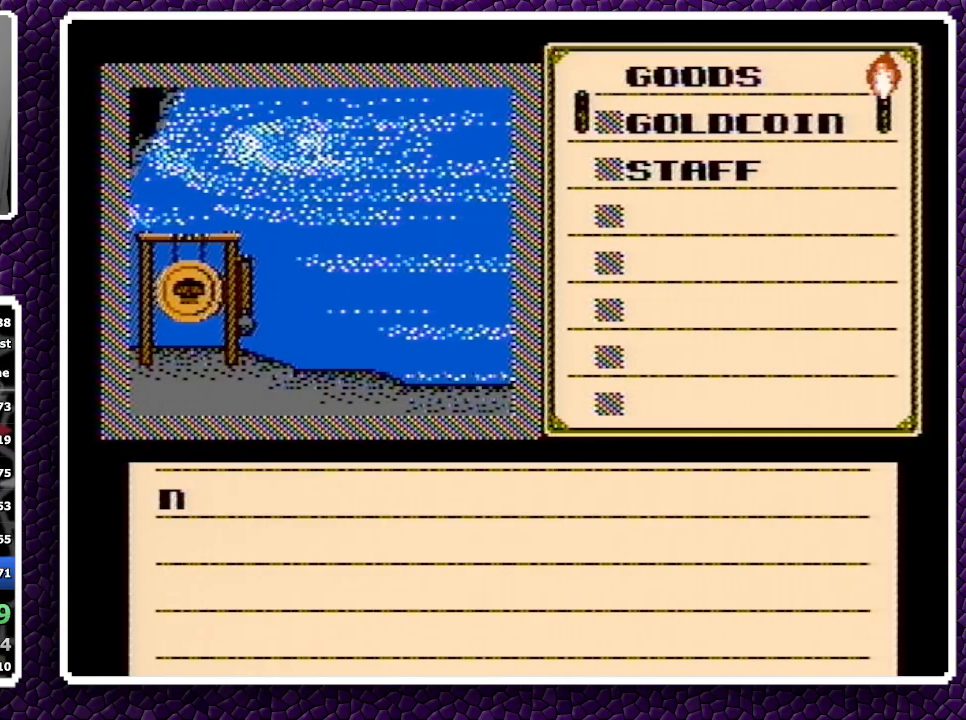
{"buttons": ["A"], "events": [[17, "A", "down"], [33, "A", "up"], [200, "A", "down"], [350, "A", "up"], [417, "A", "down"]]}
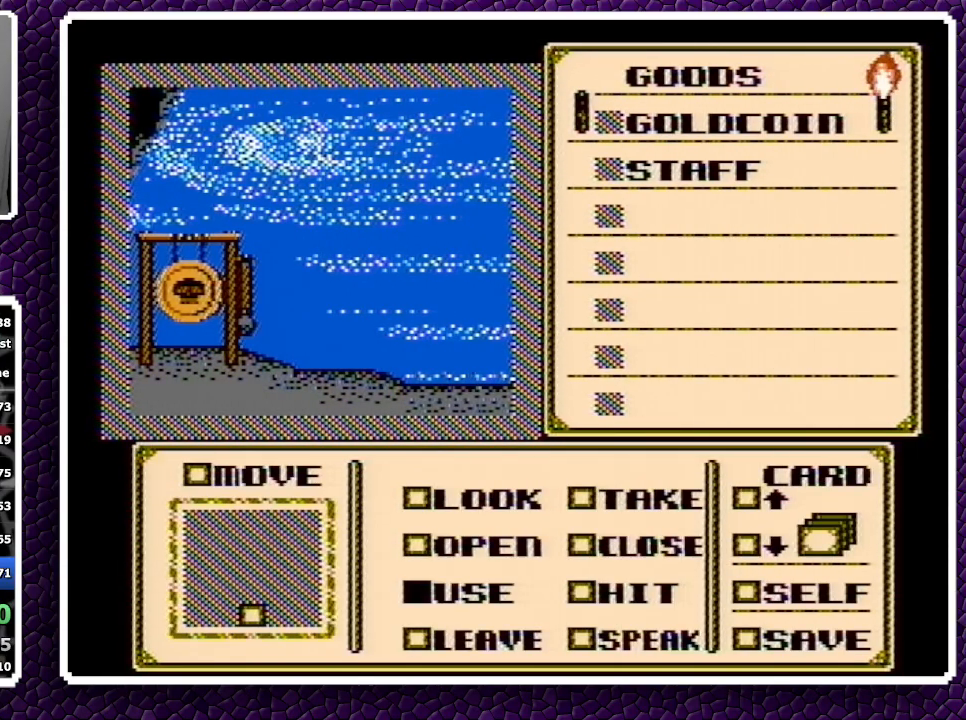
{"buttons": ["A"], "events": [[200, "A", "up"], [300, "A", "down"], [317, "A", "up"], [467, "A", "down"]]}
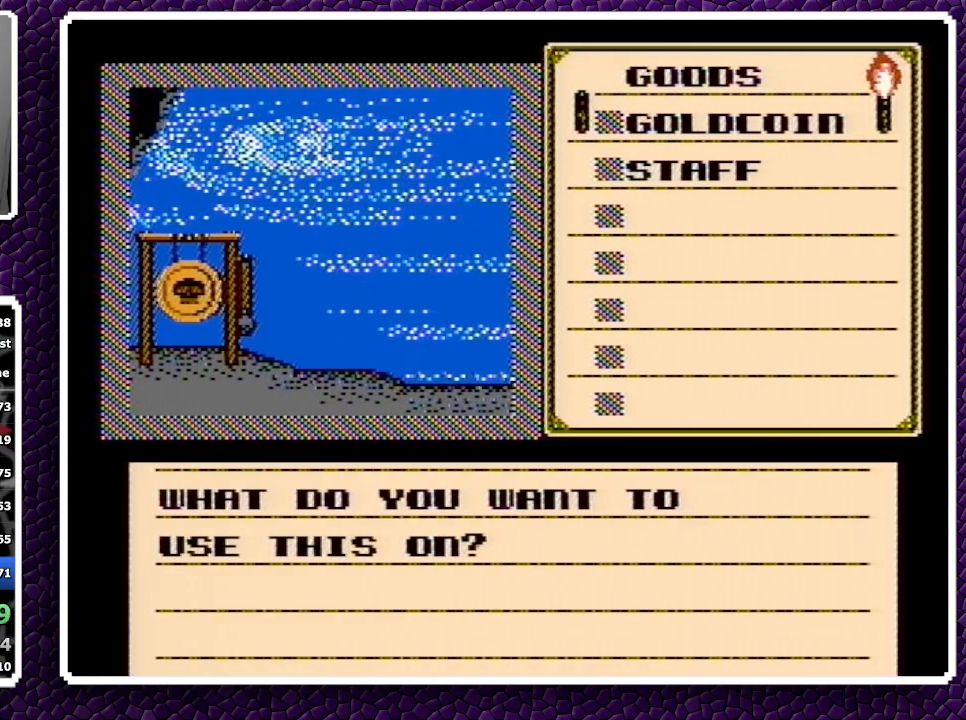
{"buttons": [], "events": [[83, "A", "up"], [133, "DPAD_LEFT", "down"], [217, "DPAD_LEFT", "up"]]}
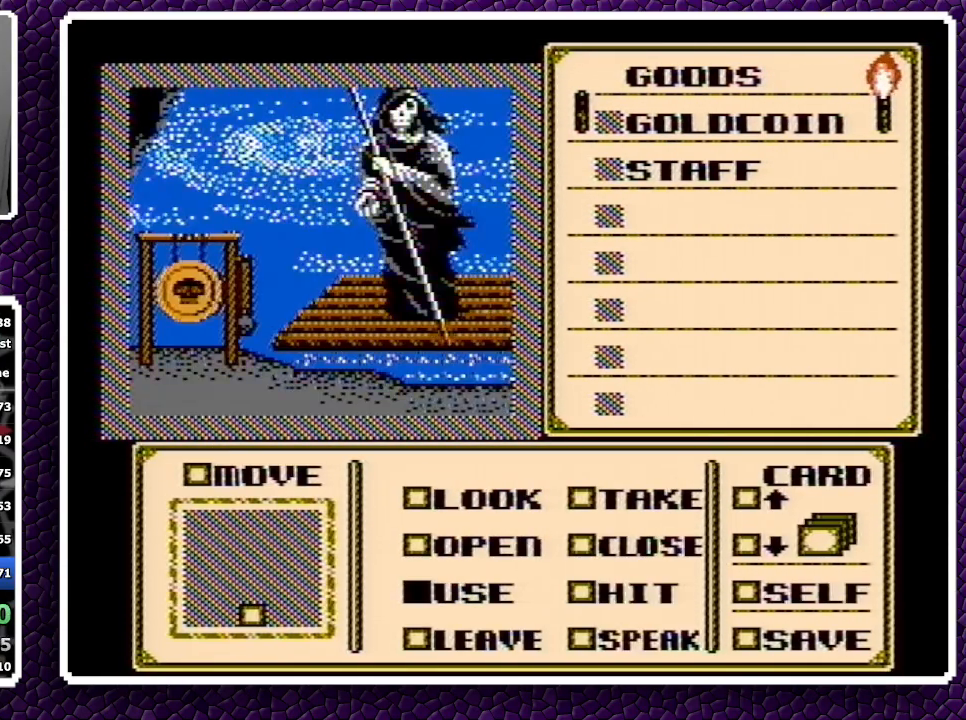
{"buttons": ["DPAD_RIGHT"], "events": [[100, "A", "down"], [100, "DPAD_RIGHT", "down"], [317, "A", "up"]]}
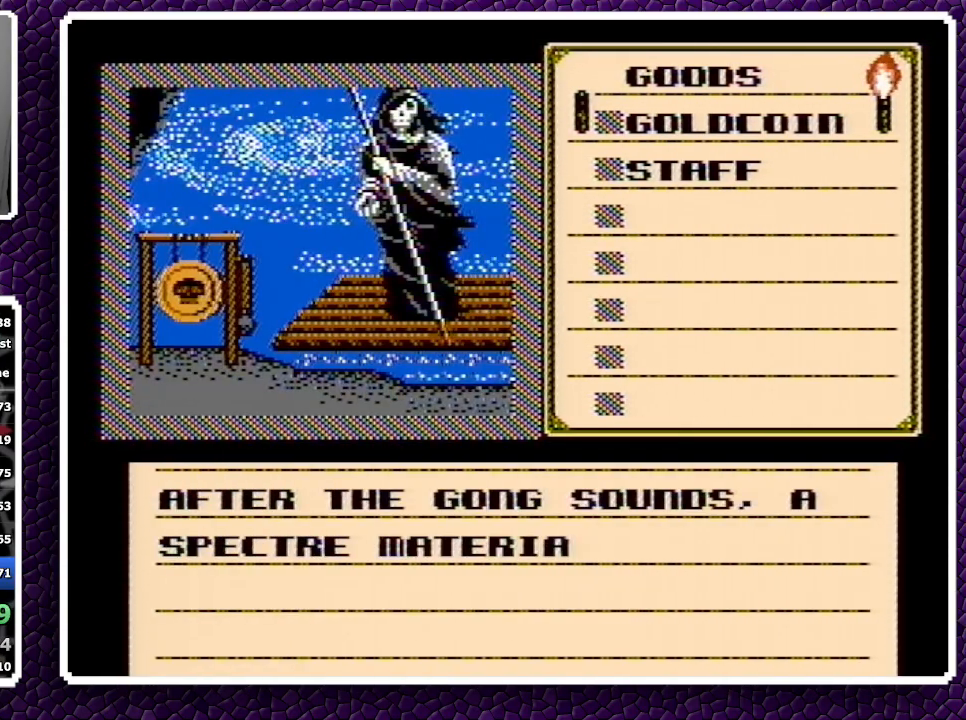
{"buttons": ["DPAD_RIGHT"], "events": [[17, "A", "down"], [50, "A", "up"], [67, "A", "down"], [283, "A", "up"]]}